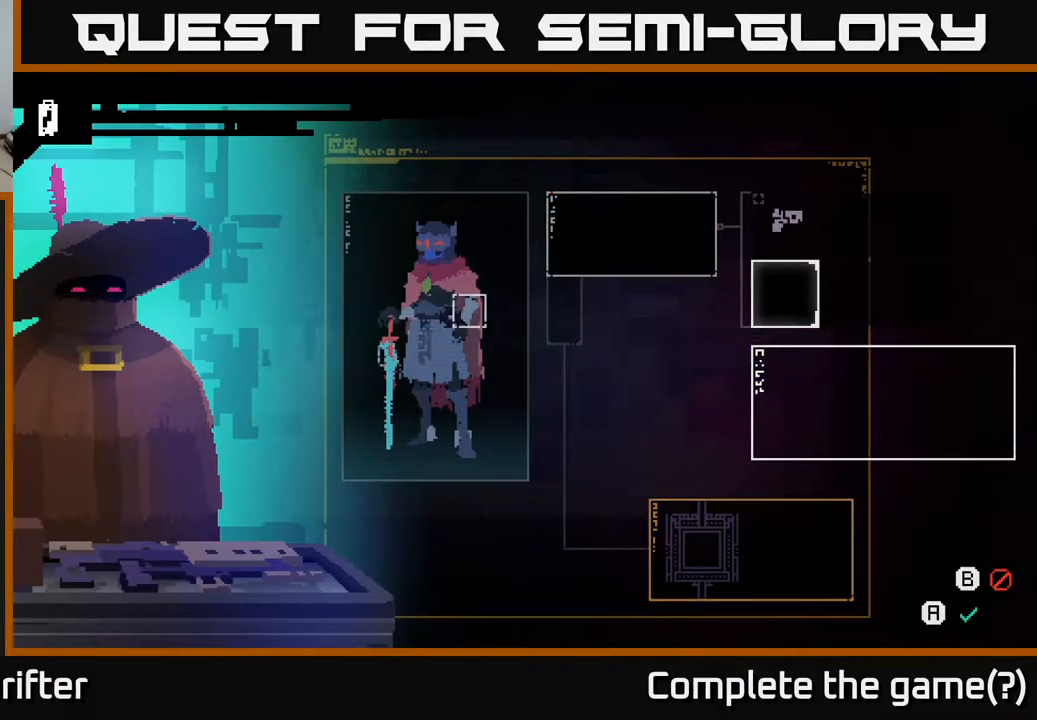
Gameplay with a controller (Xbox layout); each line is a JSON object with the inputs held at the frame after it. "events" lists button and stick changes between this image and that frame as [ms after this image, input, new state], when the widget could be followed in between.
{"buttons": [], "left_stick": "center", "right_stick": "center", "events": [[283, "left_stick", "up"], [483, "left_stick", "center"]]}
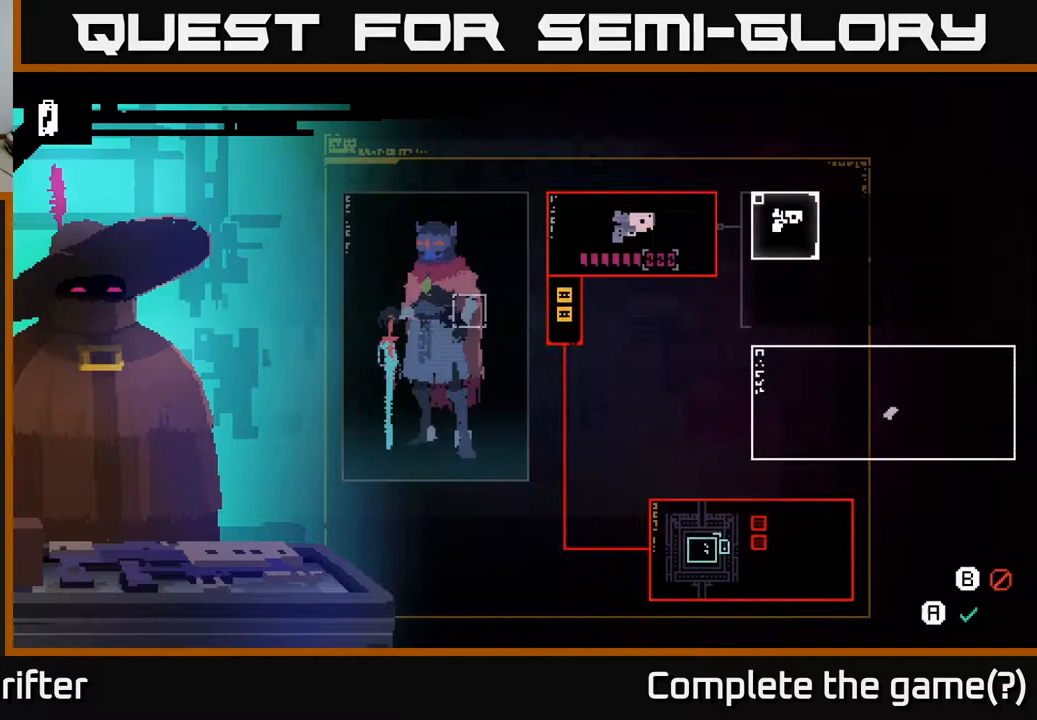
{"buttons": [], "left_stick": "center", "right_stick": "center", "events": [[167, "left_stick", "left"], [400, "left_stick", "center"]]}
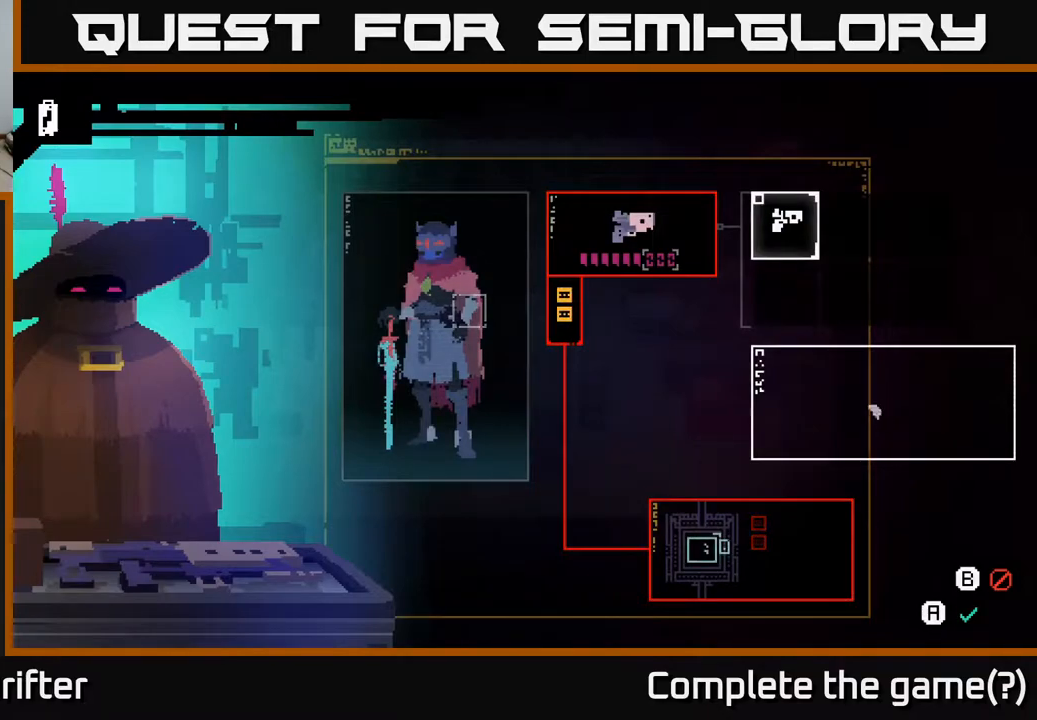
{"buttons": [], "left_stick": "center", "right_stick": "center", "events": []}
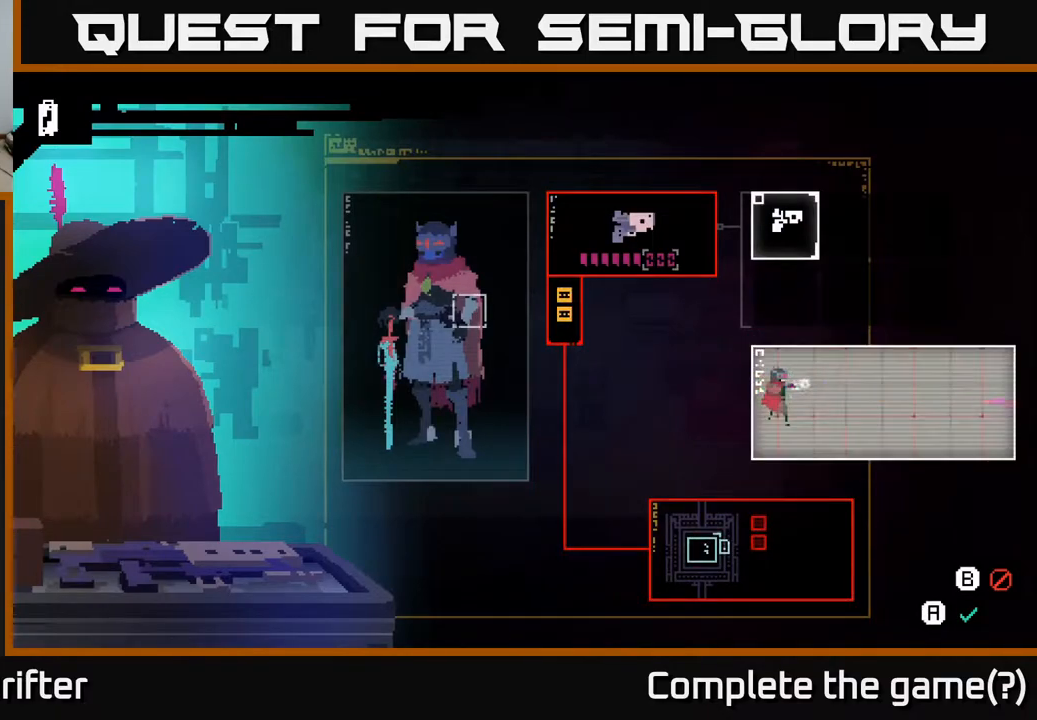
{"buttons": [], "left_stick": "center", "right_stick": "center", "events": []}
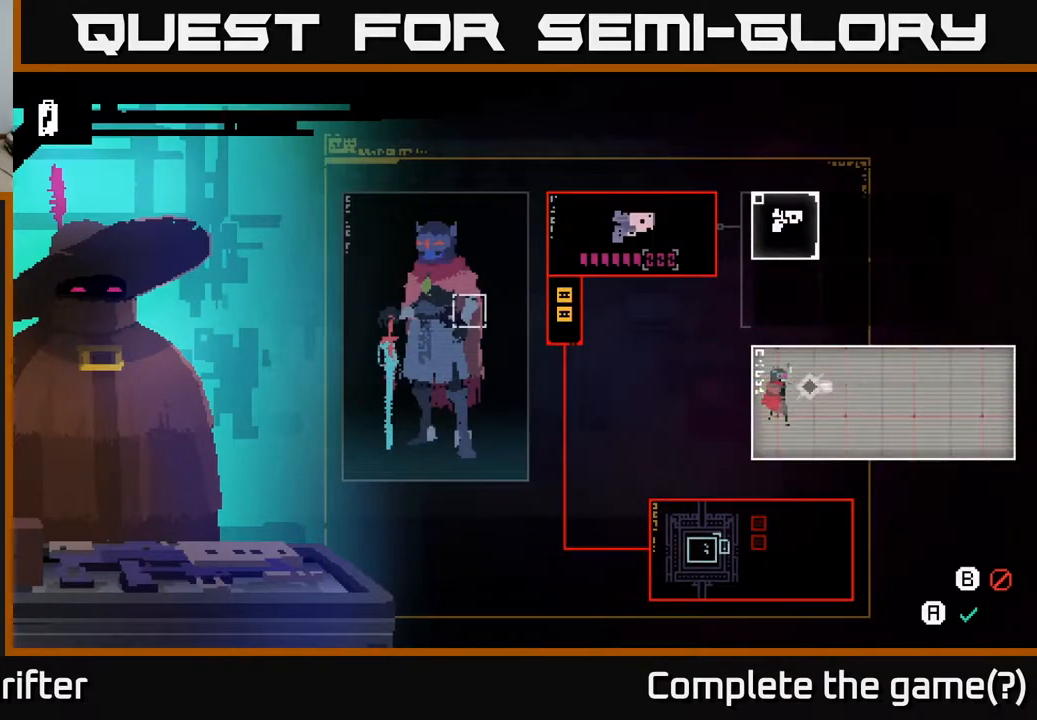
{"buttons": [], "left_stick": "center", "right_stick": "center", "events": []}
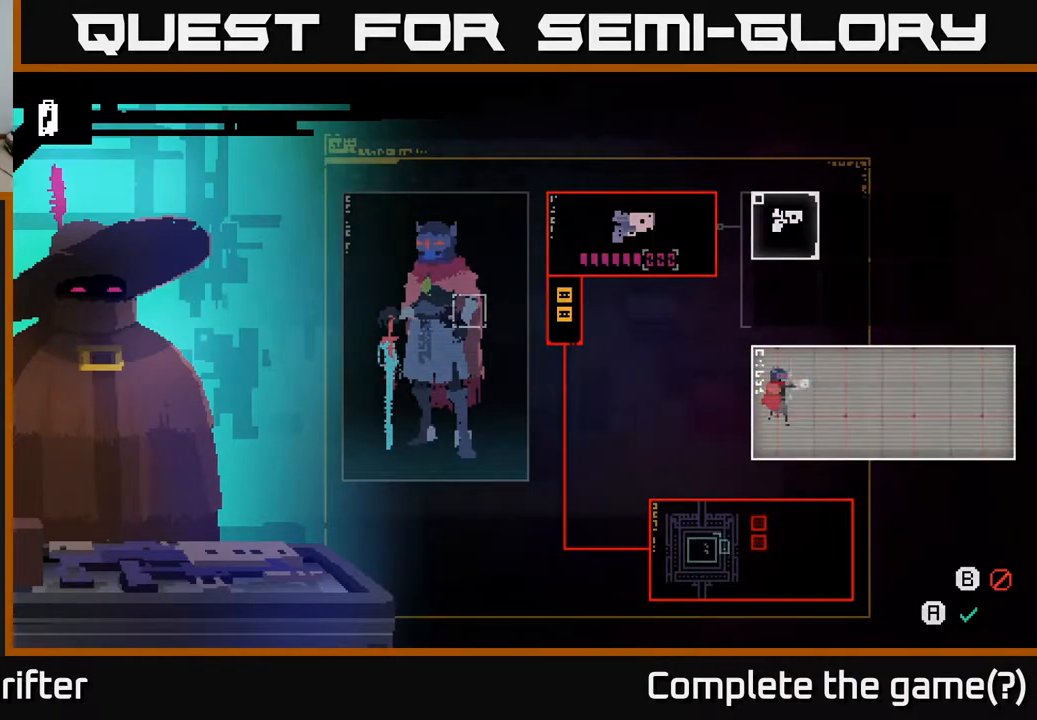
{"buttons": [], "left_stick": "center", "right_stick": "center", "events": []}
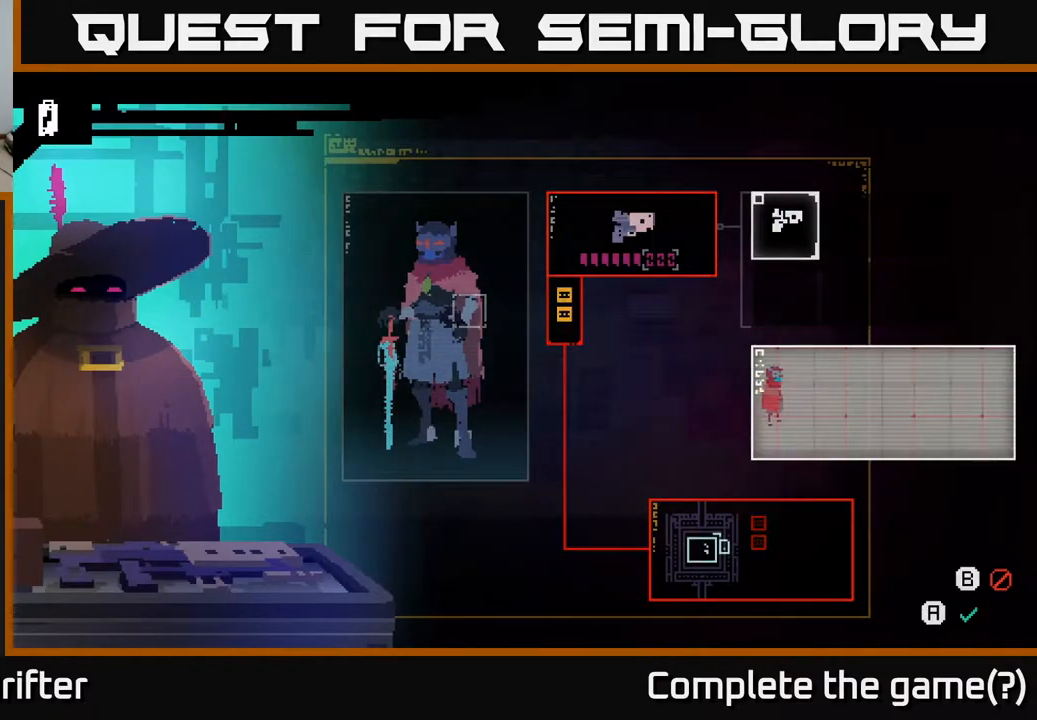
{"buttons": [], "left_stick": "center", "right_stick": "center", "events": []}
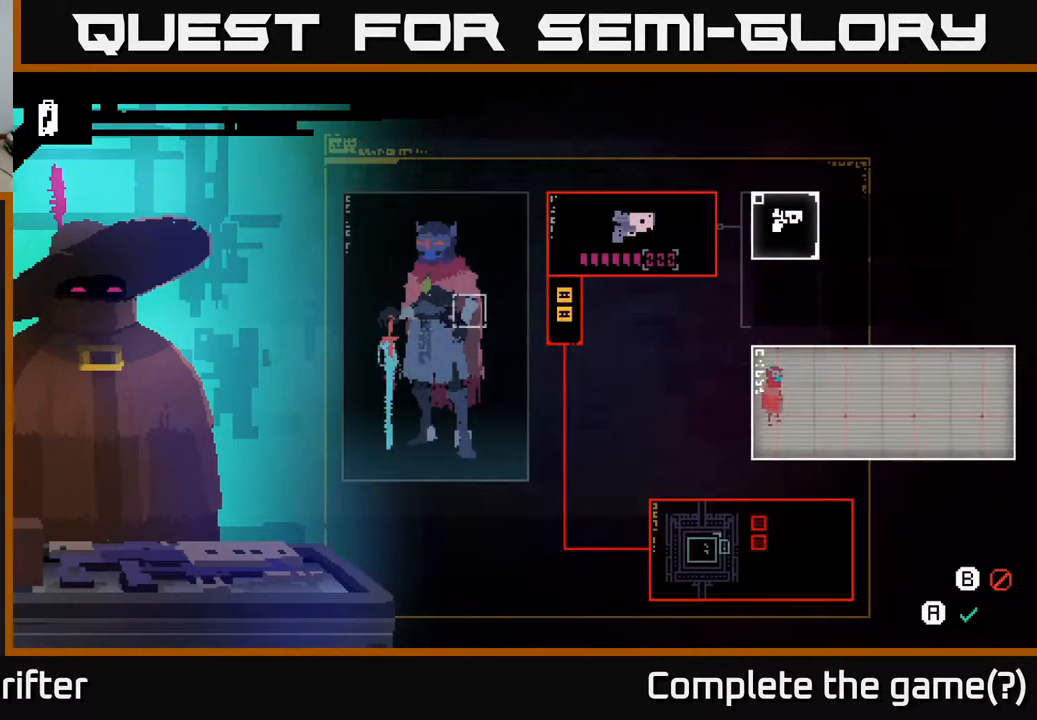
{"buttons": [], "left_stick": "center", "right_stick": "center", "events": []}
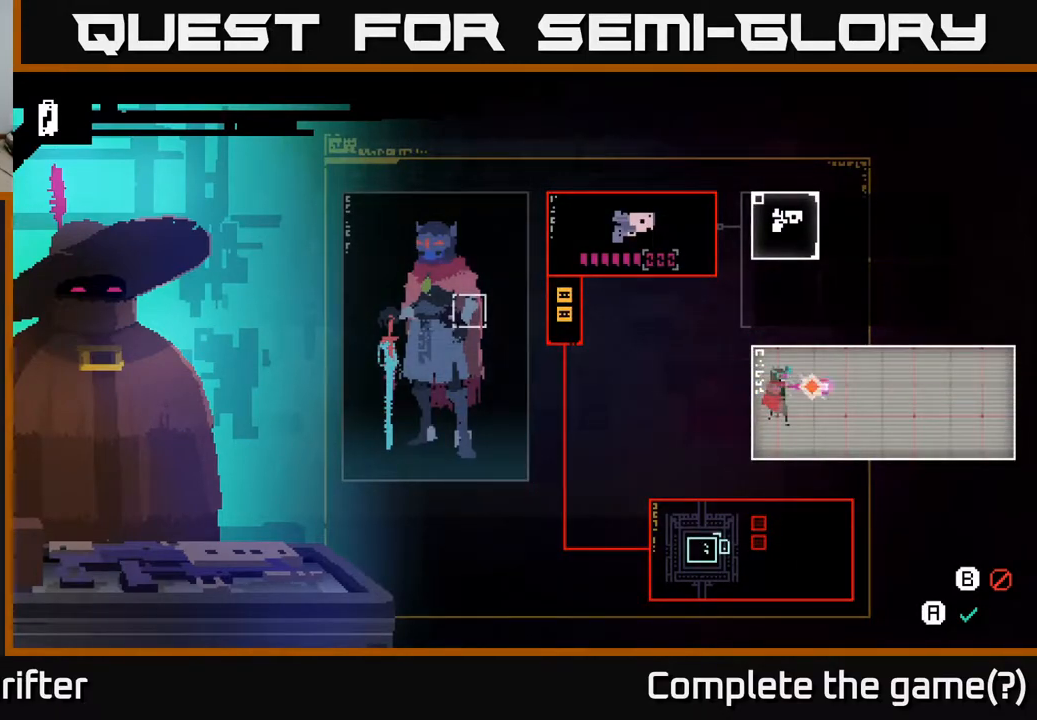
{"buttons": [], "left_stick": "center", "right_stick": "center", "events": []}
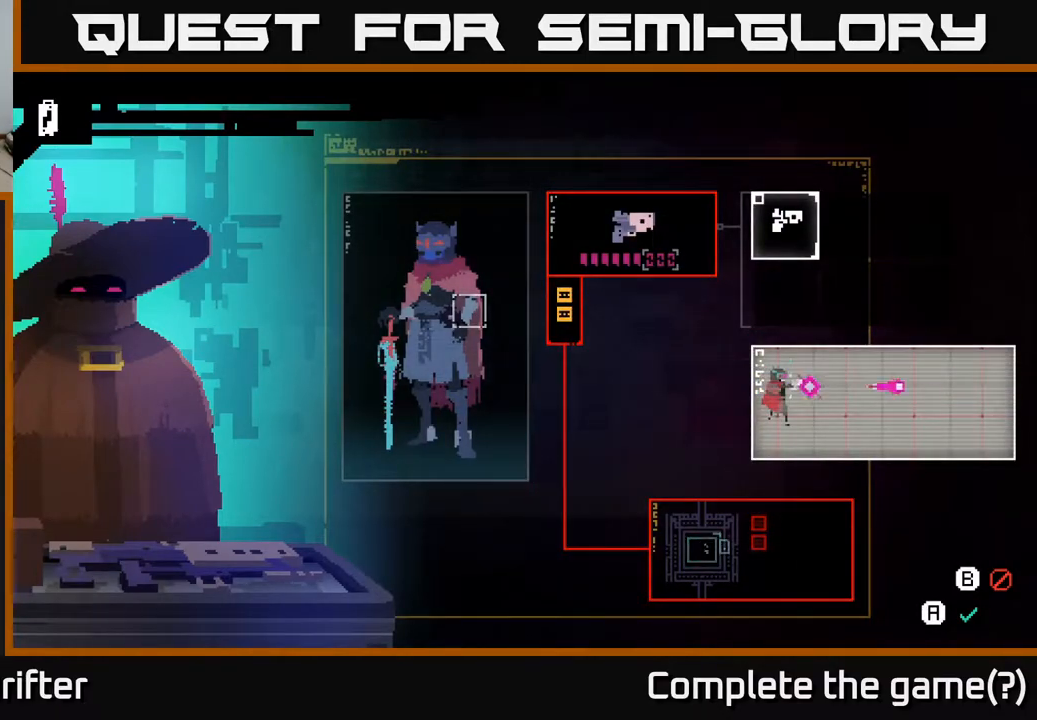
{"buttons": [], "left_stick": "center", "right_stick": "center", "events": []}
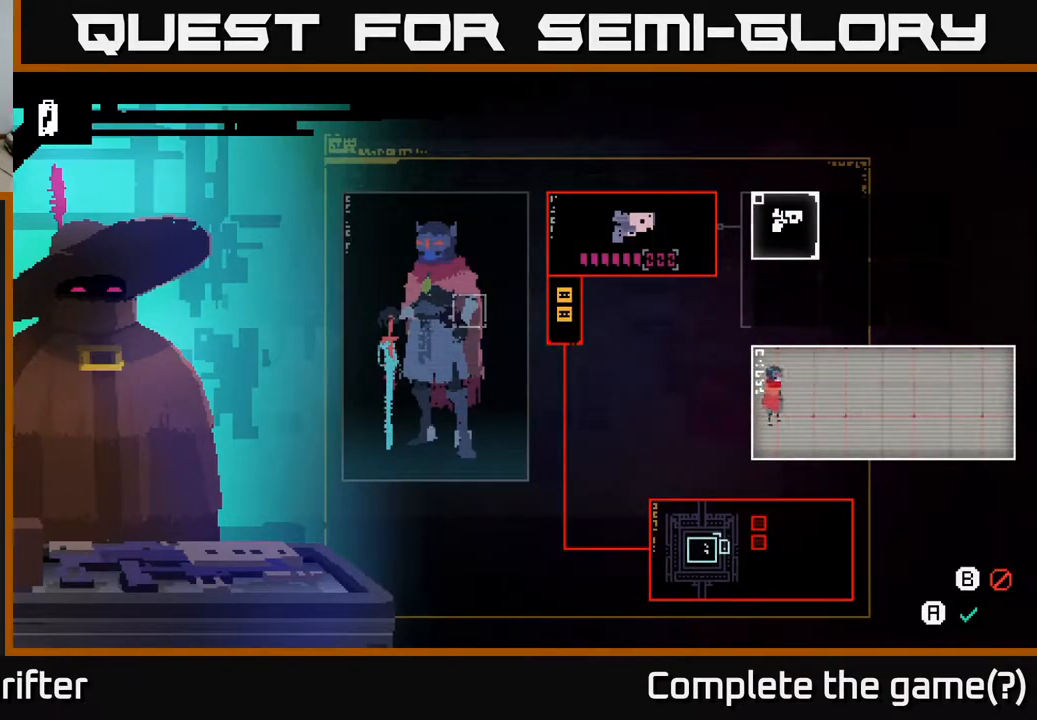
{"buttons": [], "left_stick": "center", "right_stick": "center", "events": [[83, "B", "down"], [167, "B", "up"]]}
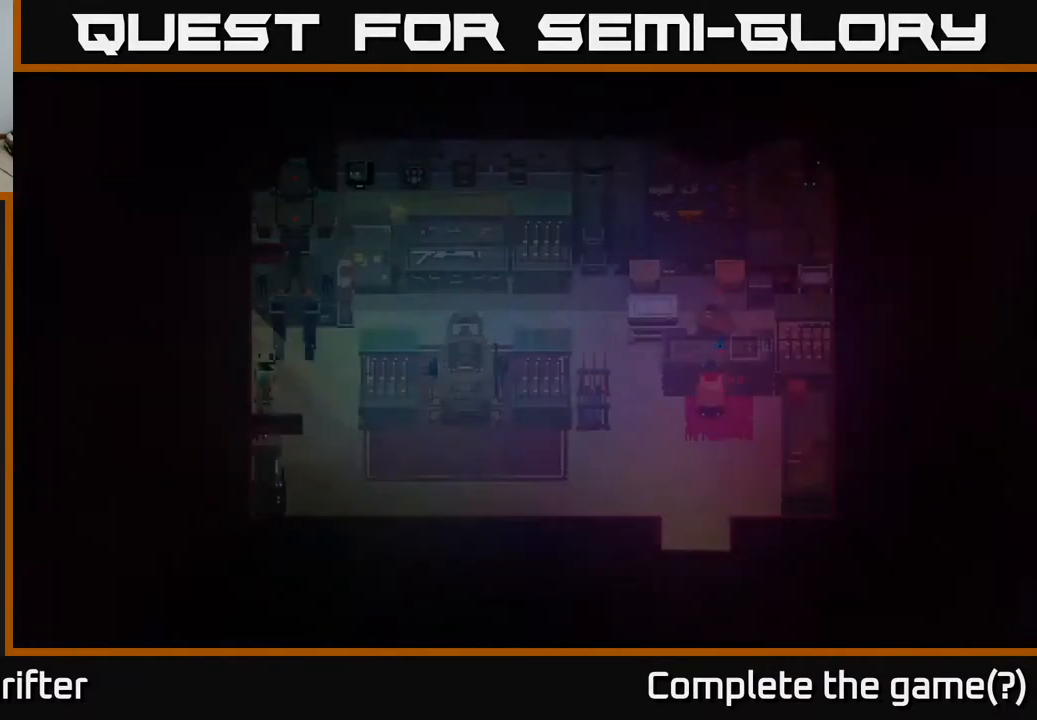
{"buttons": [], "left_stick": "down", "right_stick": "center", "events": [[317, "left_stick", "down"]]}
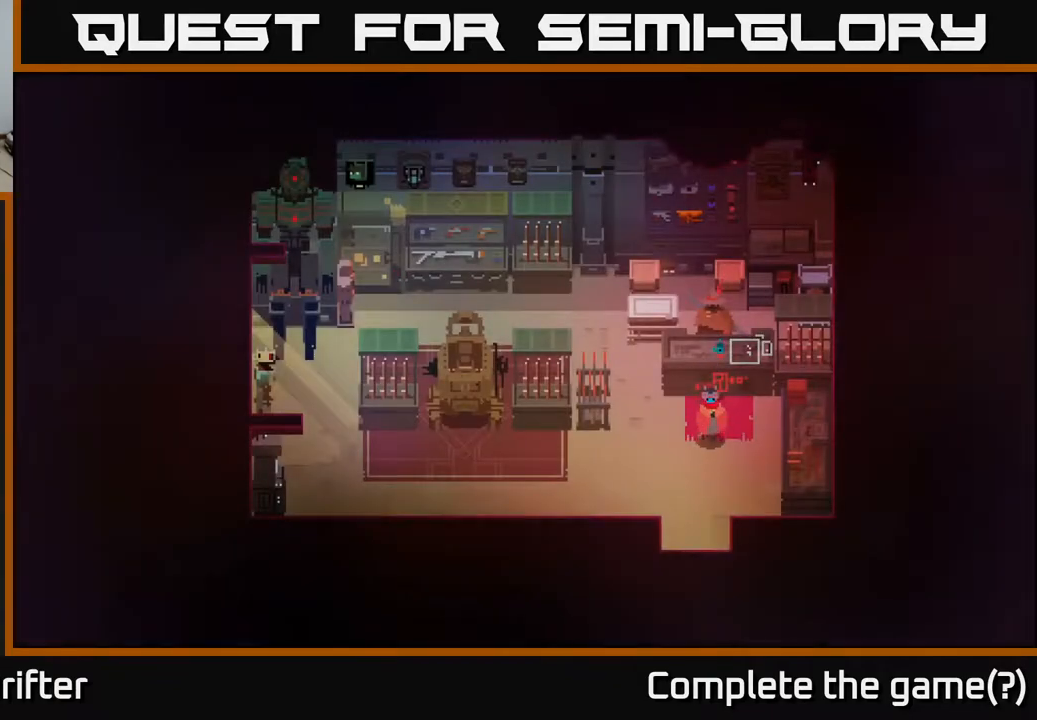
{"buttons": [], "left_stick": "left", "right_stick": "center", "events": [[67, "left_stick", "down-left"], [267, "left_stick", "left"]]}
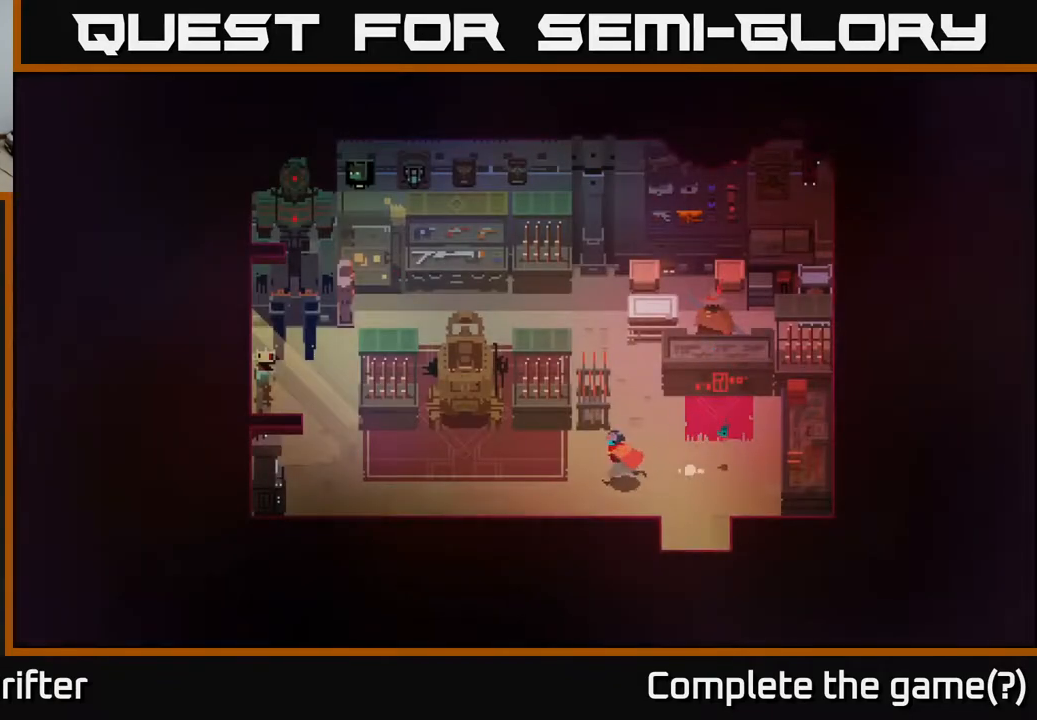
{"buttons": [], "left_stick": "up-left", "right_stick": "center", "events": [[217, "left_stick", "up-left"]]}
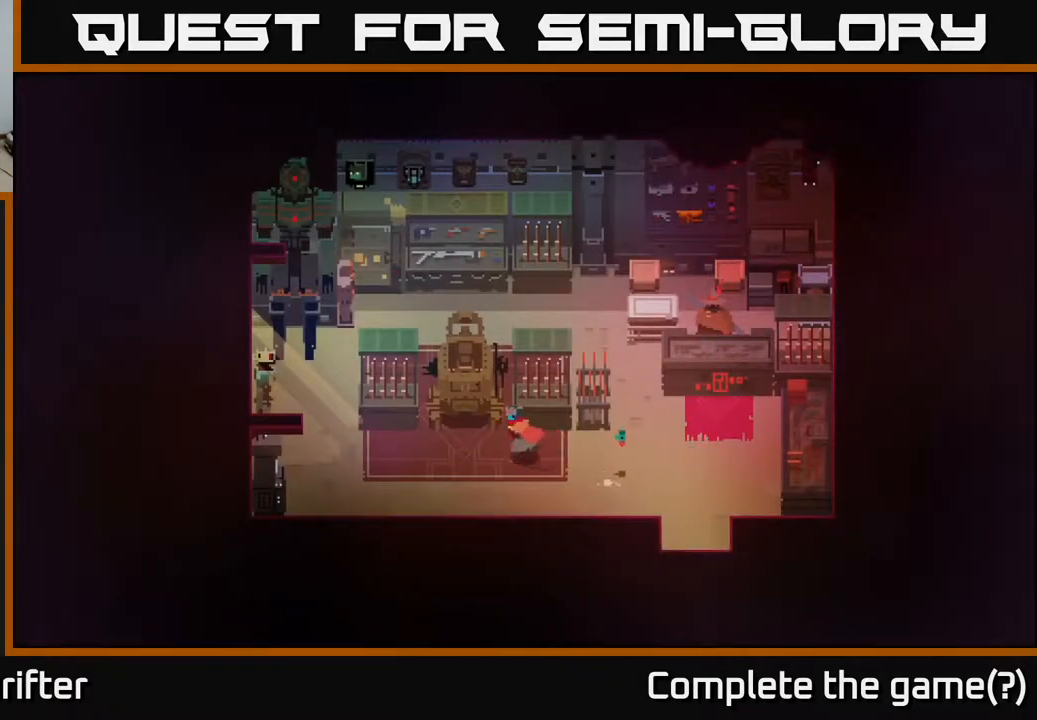
{"buttons": [], "left_stick": "left", "right_stick": "center", "events": [[467, "left_stick", "left"]]}
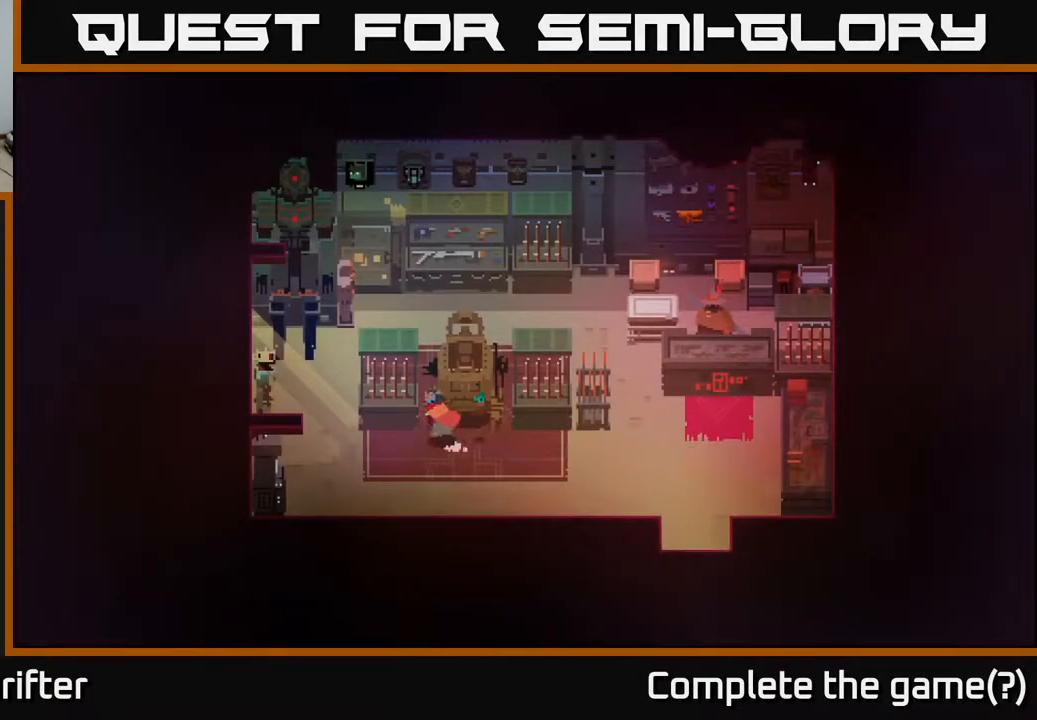
{"buttons": [], "left_stick": "up", "right_stick": "center", "events": [[150, "left_stick", "up"], [250, "left_stick", "right"], [483, "left_stick", "up"]]}
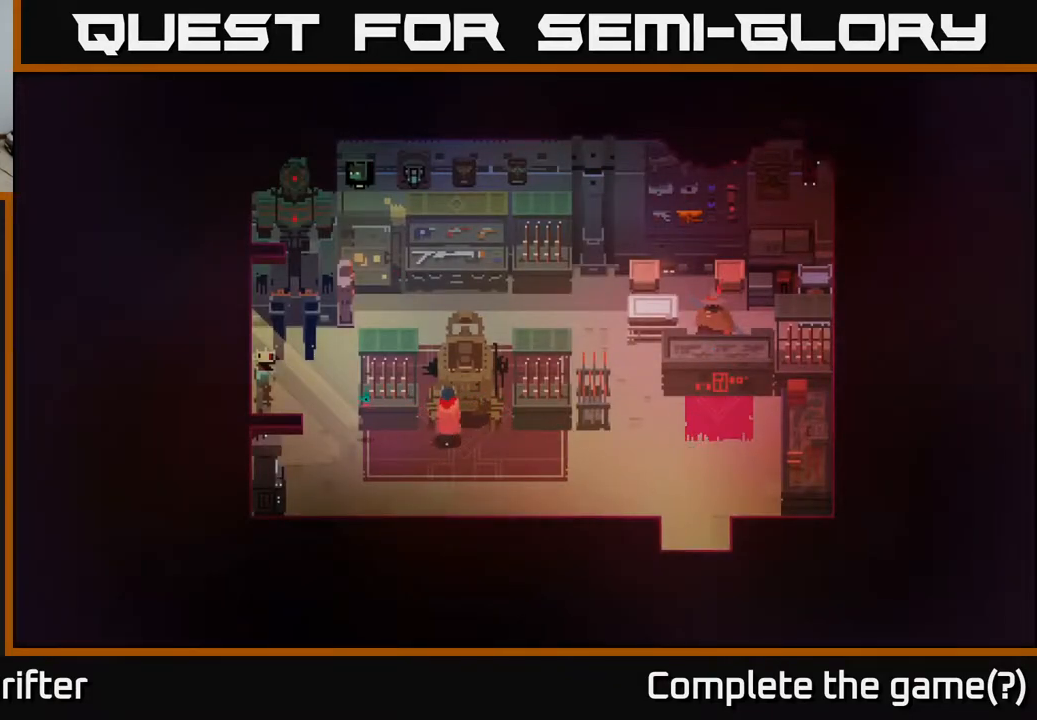
{"buttons": [], "left_stick": "left", "right_stick": "center", "events": [[133, "left_stick", "left"]]}
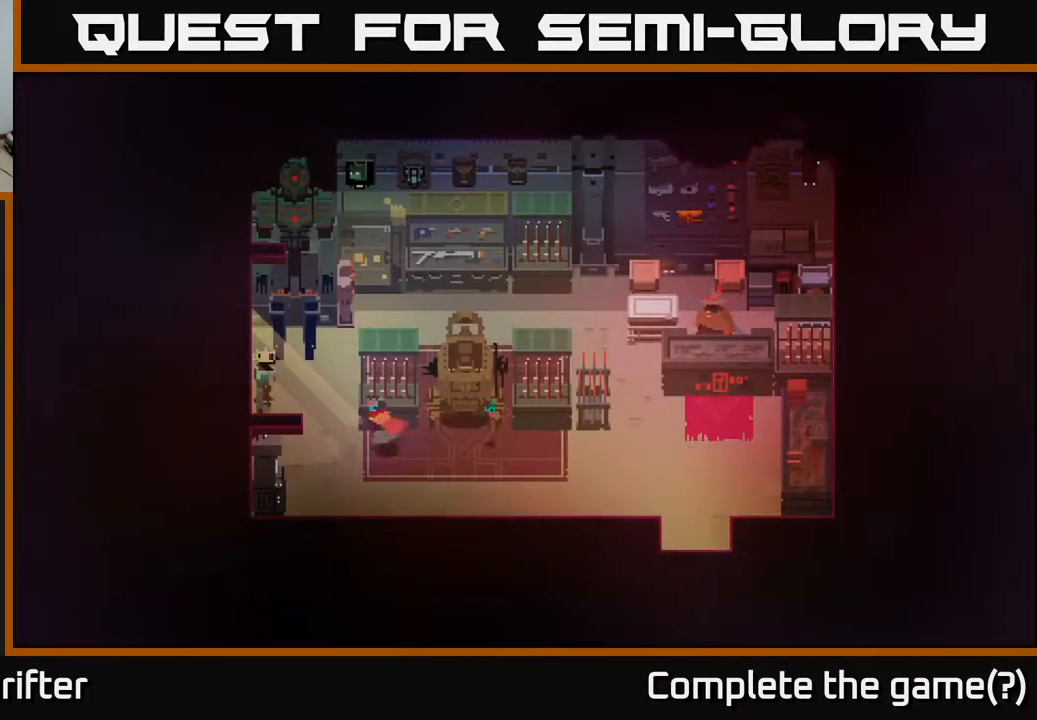
{"buttons": [], "left_stick": "up", "right_stick": "center", "events": [[83, "left_stick", "up-left"], [367, "left_stick", "up"]]}
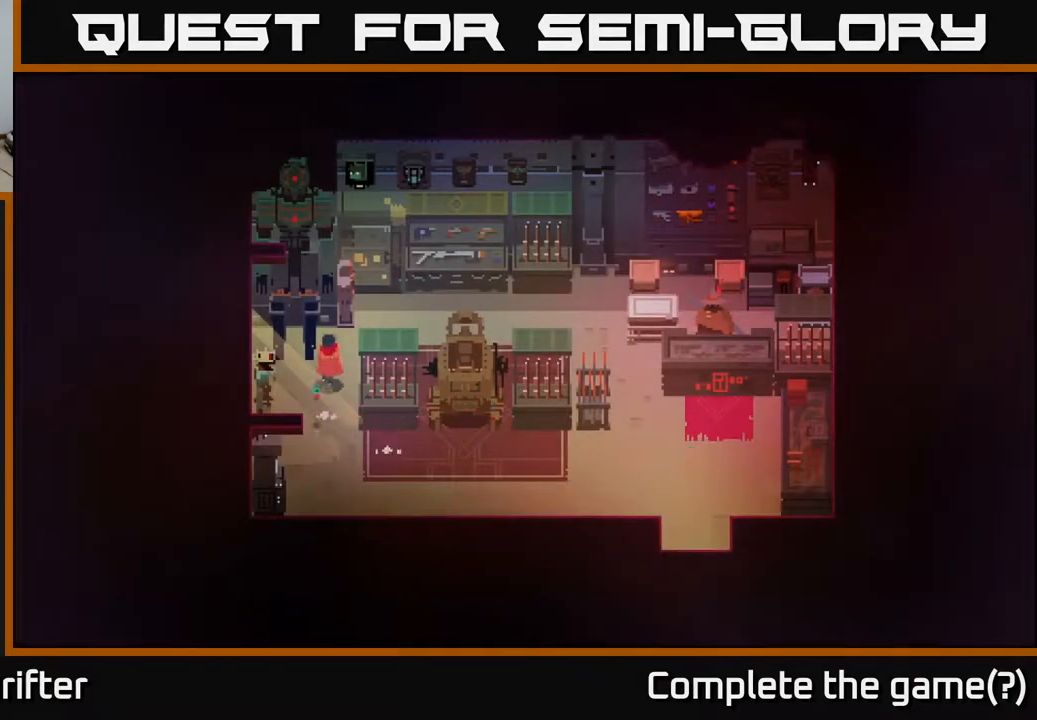
{"buttons": [], "left_stick": "up", "right_stick": "center", "events": [[133, "left_stick", "up-right"], [450, "left_stick", "up"]]}
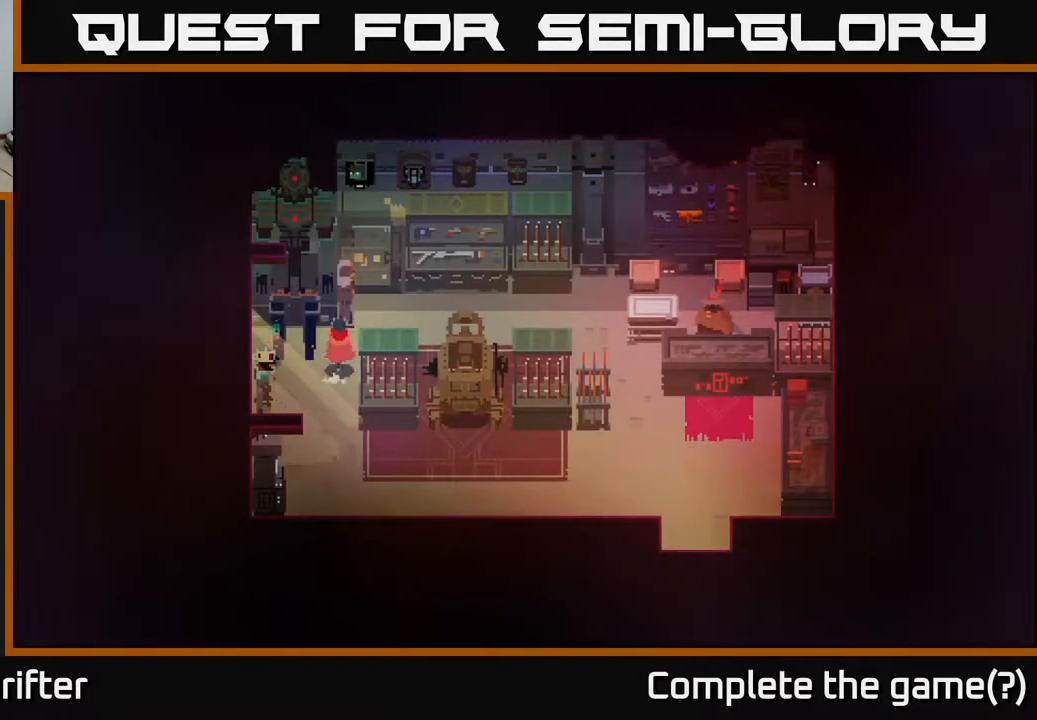
{"buttons": [], "left_stick": "down-left", "right_stick": "center", "events": [[150, "left_stick", "left"], [217, "left_stick", "down-left"]]}
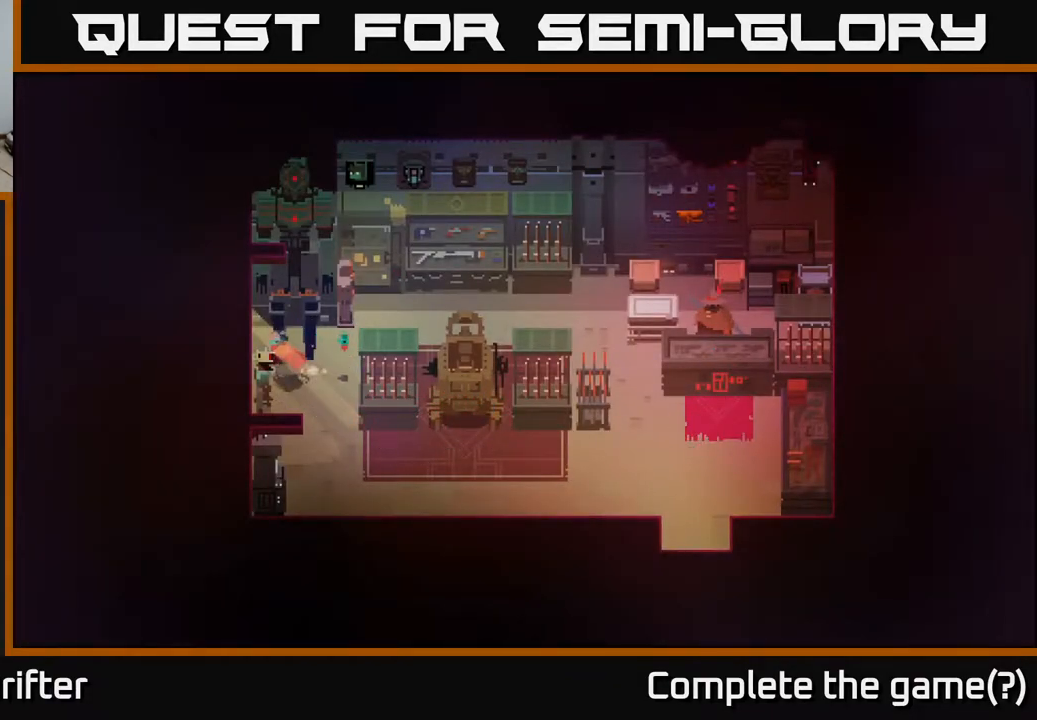
{"buttons": [], "left_stick": "down-left", "right_stick": "center", "events": [[150, "left_stick", "down"], [500, "left_stick", "down-left"]]}
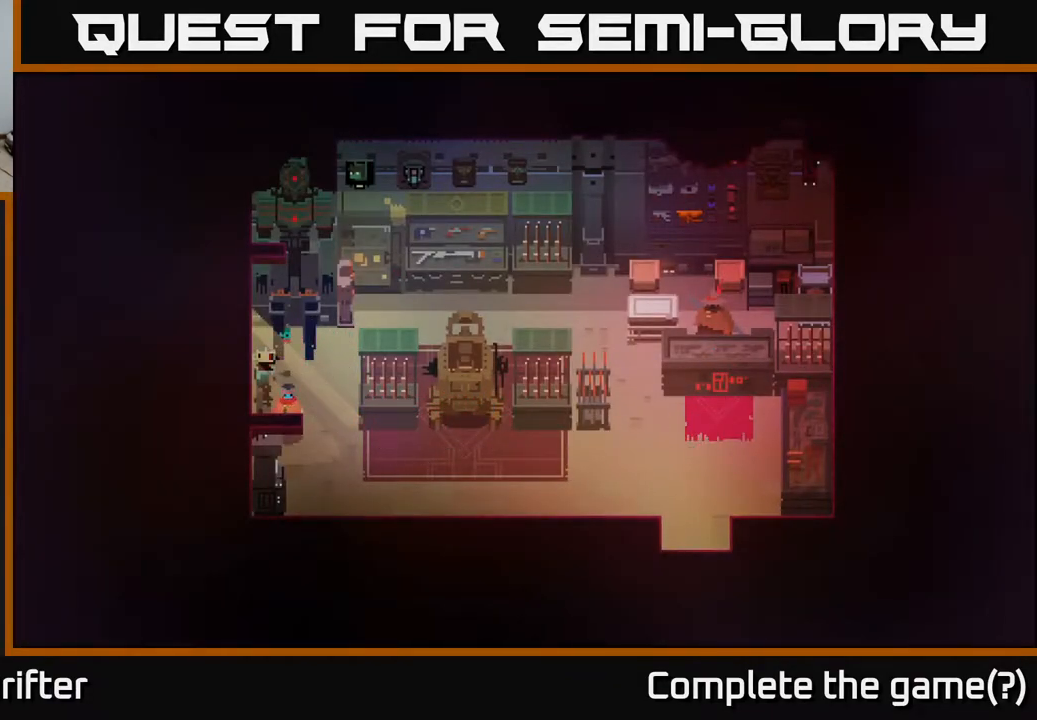
{"buttons": [], "left_stick": "down", "right_stick": "center", "events": [[150, "left_stick", "down-right"], [400, "left_stick", "down"]]}
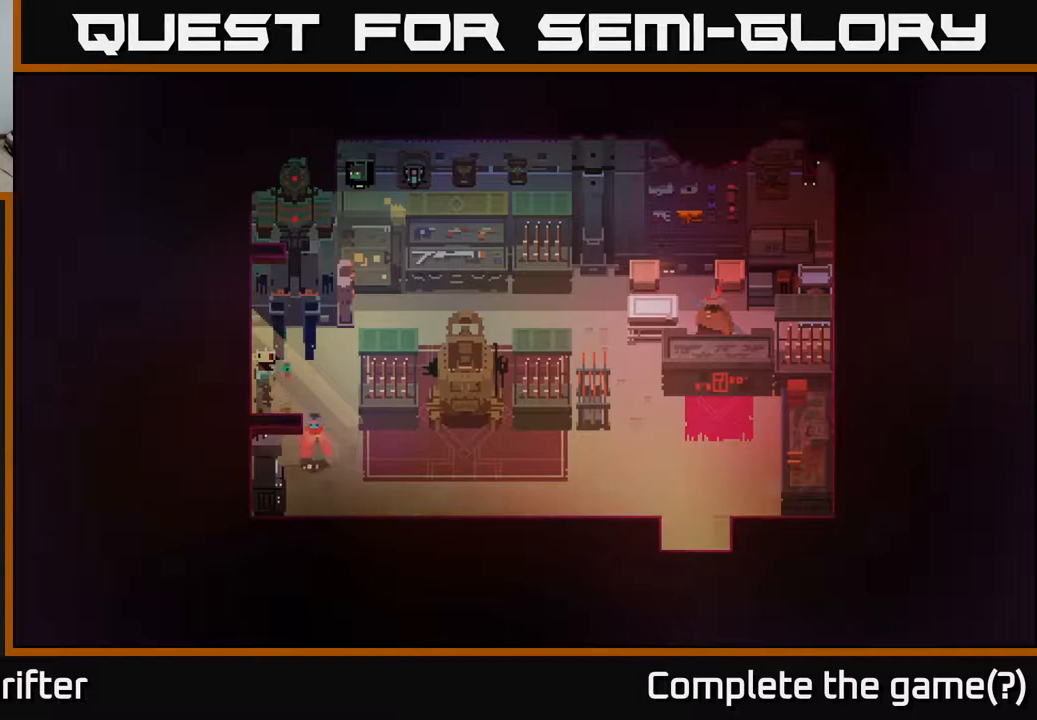
{"buttons": [], "left_stick": "right", "right_stick": "center", "events": [[33, "left_stick", "down-right"], [167, "left_stick", "down-left"], [333, "left_stick", "up-left"], [417, "left_stick", "center"], [467, "left_stick", "right"]]}
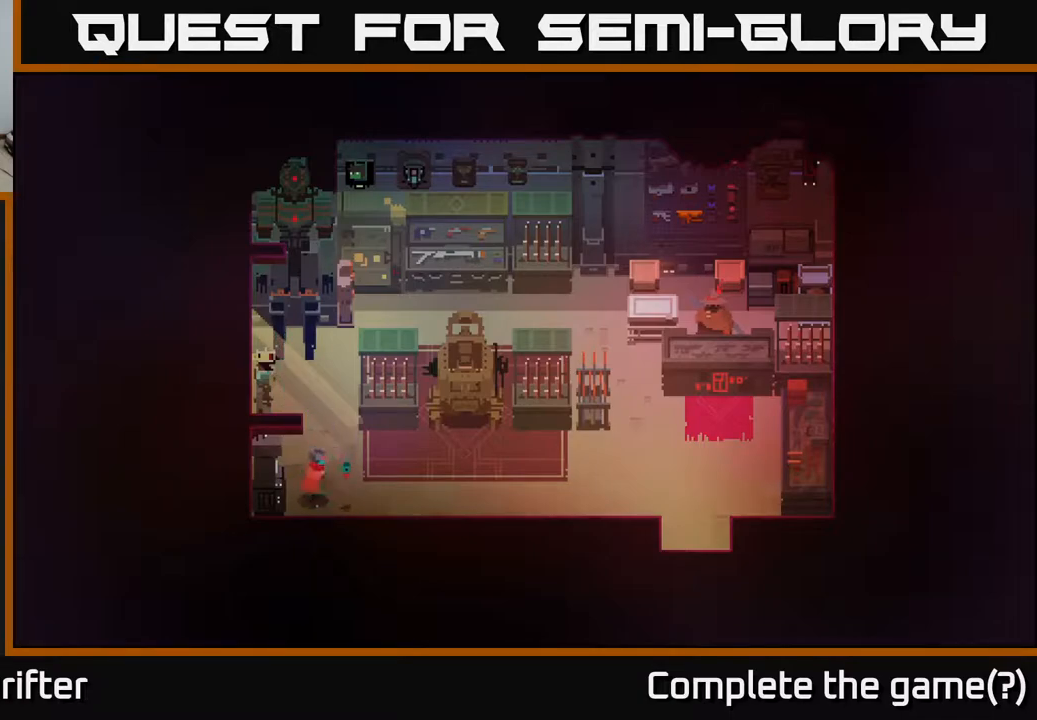
{"buttons": [], "left_stick": "right", "right_stick": "center", "events": []}
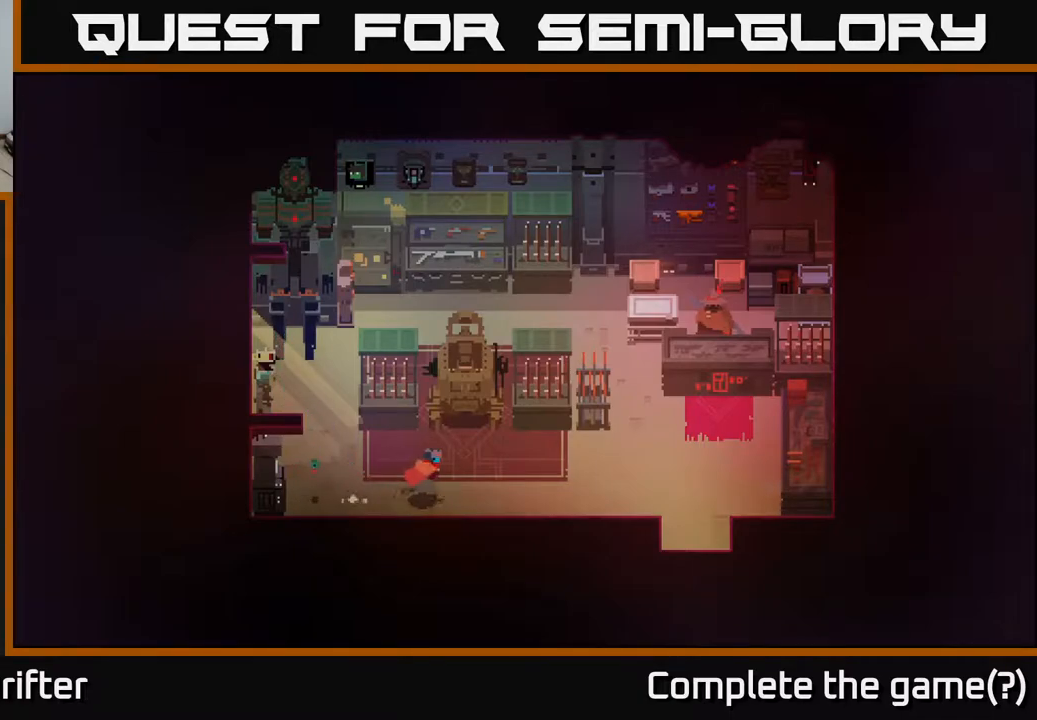
{"buttons": [], "left_stick": "right", "right_stick": "center", "events": []}
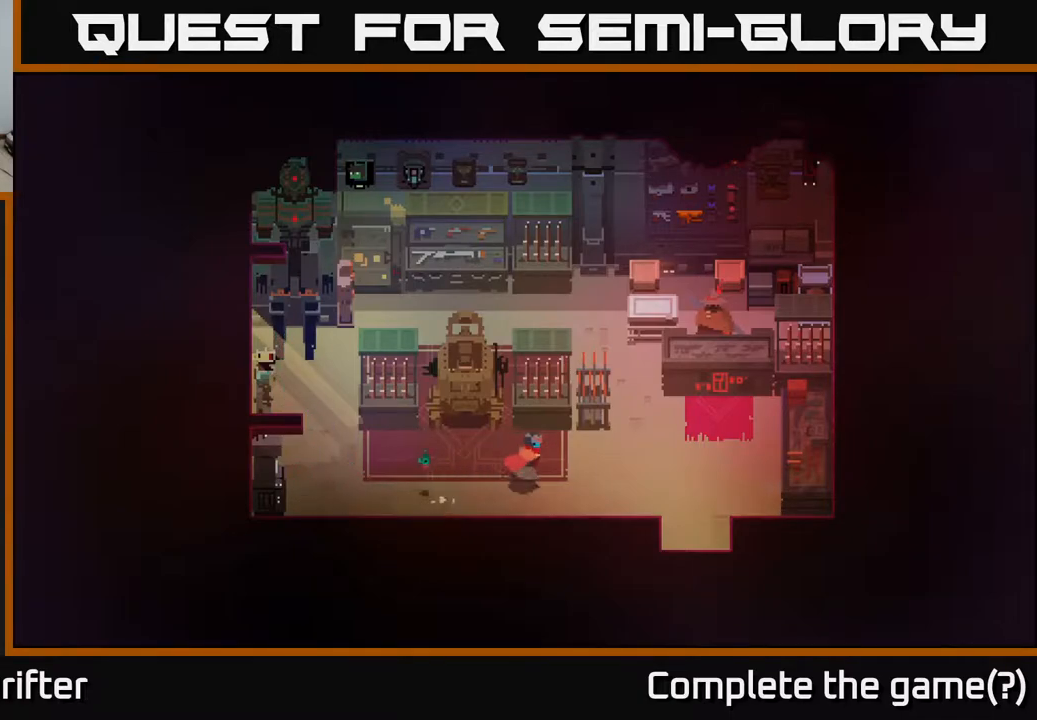
{"buttons": [], "left_stick": "up-right", "right_stick": "center", "events": [[200, "left_stick", "up-right"]]}
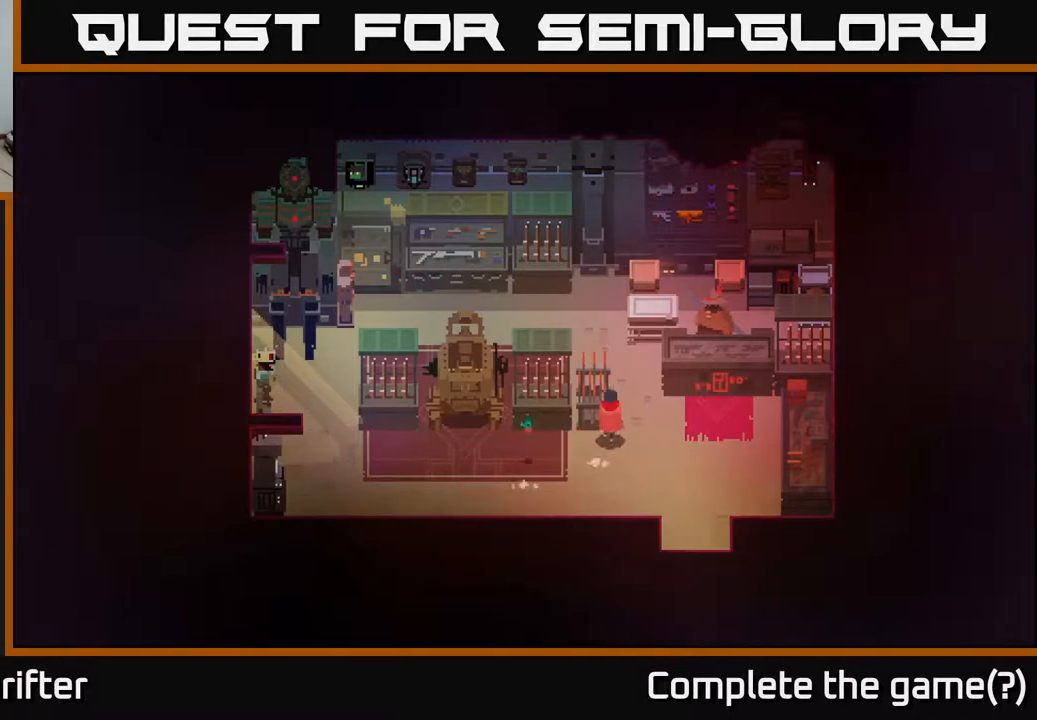
{"buttons": ["X"], "left_stick": "up", "right_stick": "center", "events": [[67, "left_stick", "up"], [417, "X", "down"]]}